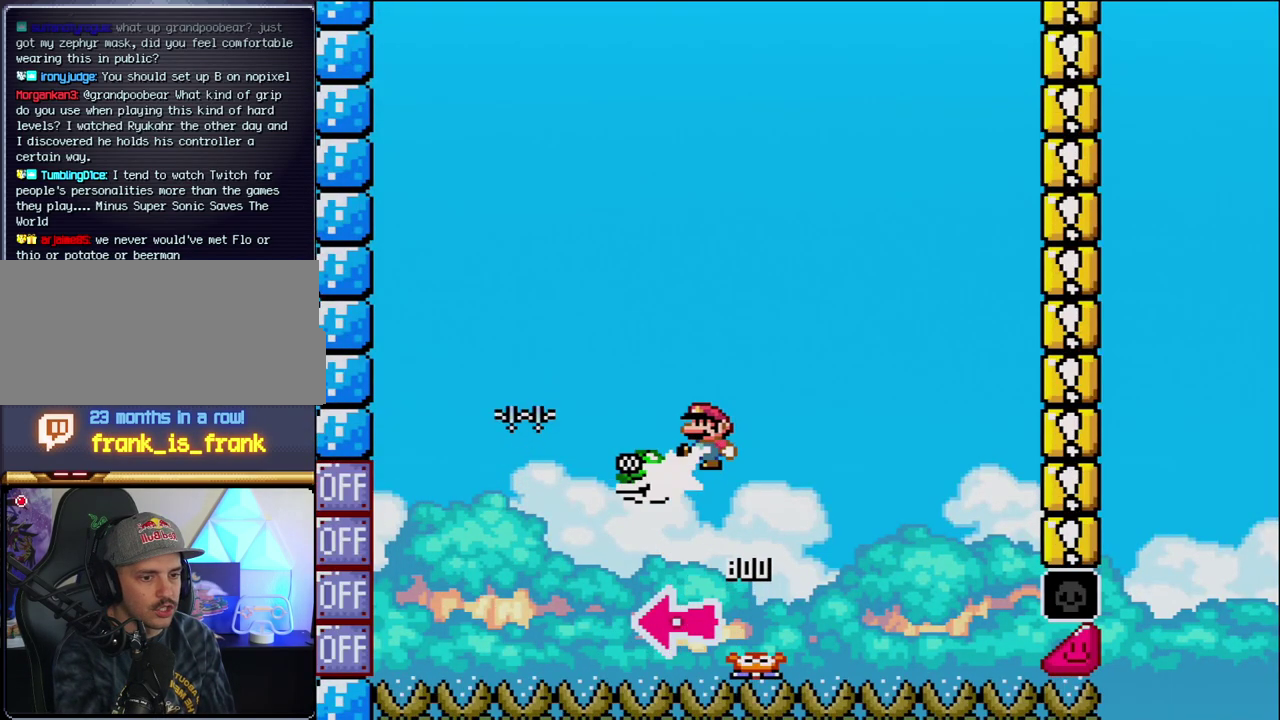
Gameplay with a controller (Nintendo layout); each line is a JSON object with the inputs held at the frame after it. "events" lists button and stick changes between this image and that frame as [ms after this image, input, new state], when the widget could be followed in between. Not read: L3 R3.
{"buttons": ["B", "Y"], "events": [[33, "Y", "up"], [67, "DPAD_LEFT", "up"], [167, "Y", "down"], [200, "DPAD_RIGHT", "down"], [467, "DPAD_RIGHT", "up"]]}
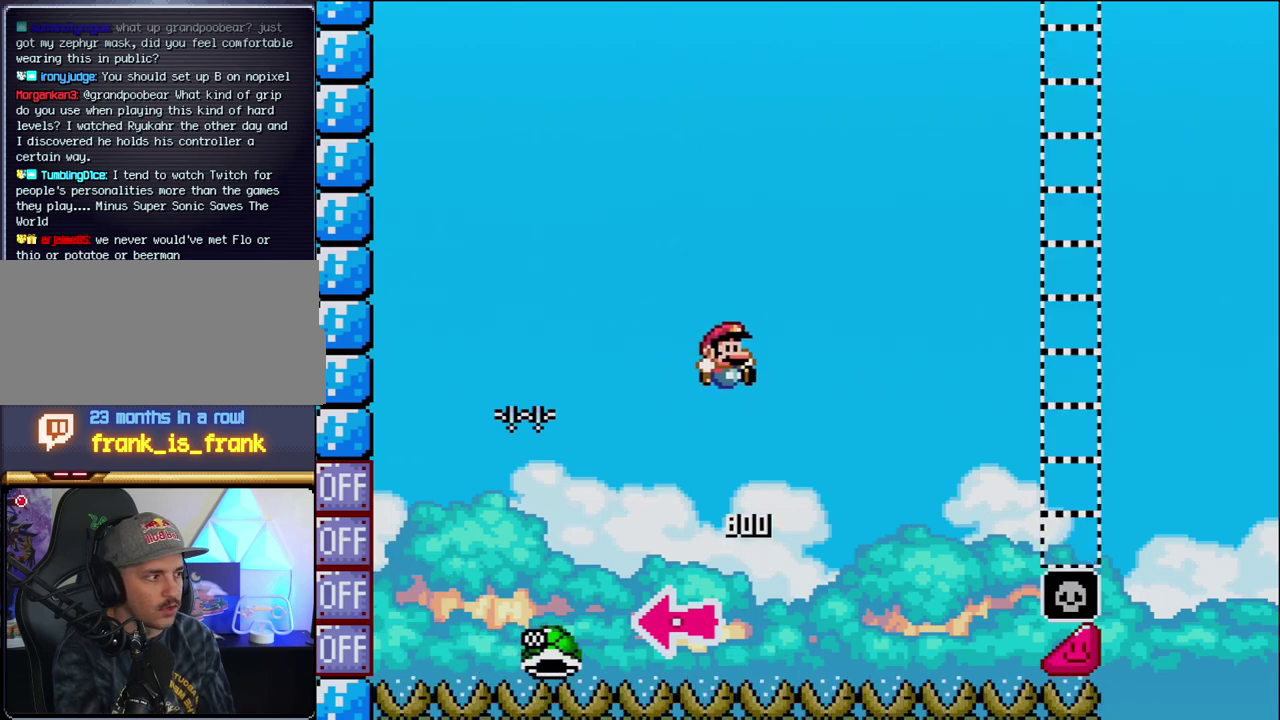
{"buttons": ["B", "Y", "DPAD_RIGHT"], "events": [[167, "DPAD_LEFT", "down"], [250, "DPAD_LEFT", "up"], [283, "DPAD_RIGHT", "down"]]}
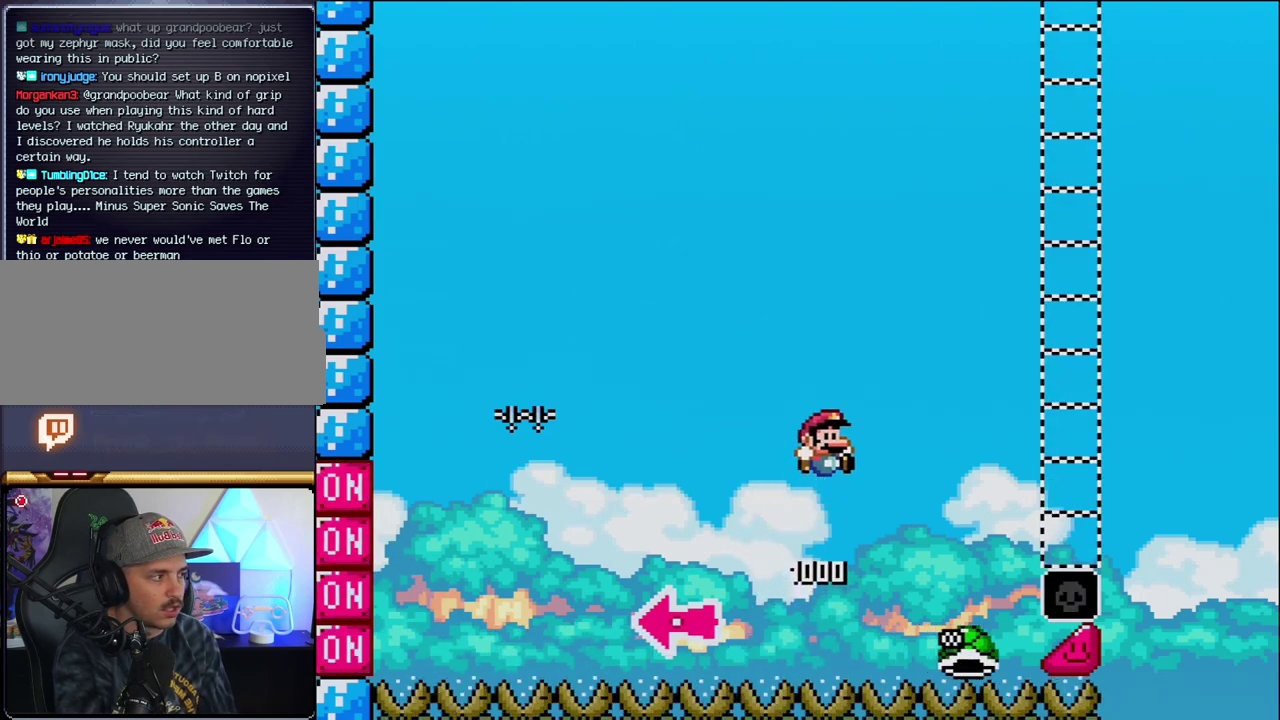
{"buttons": ["B", "Y", "DPAD_RIGHT"], "events": []}
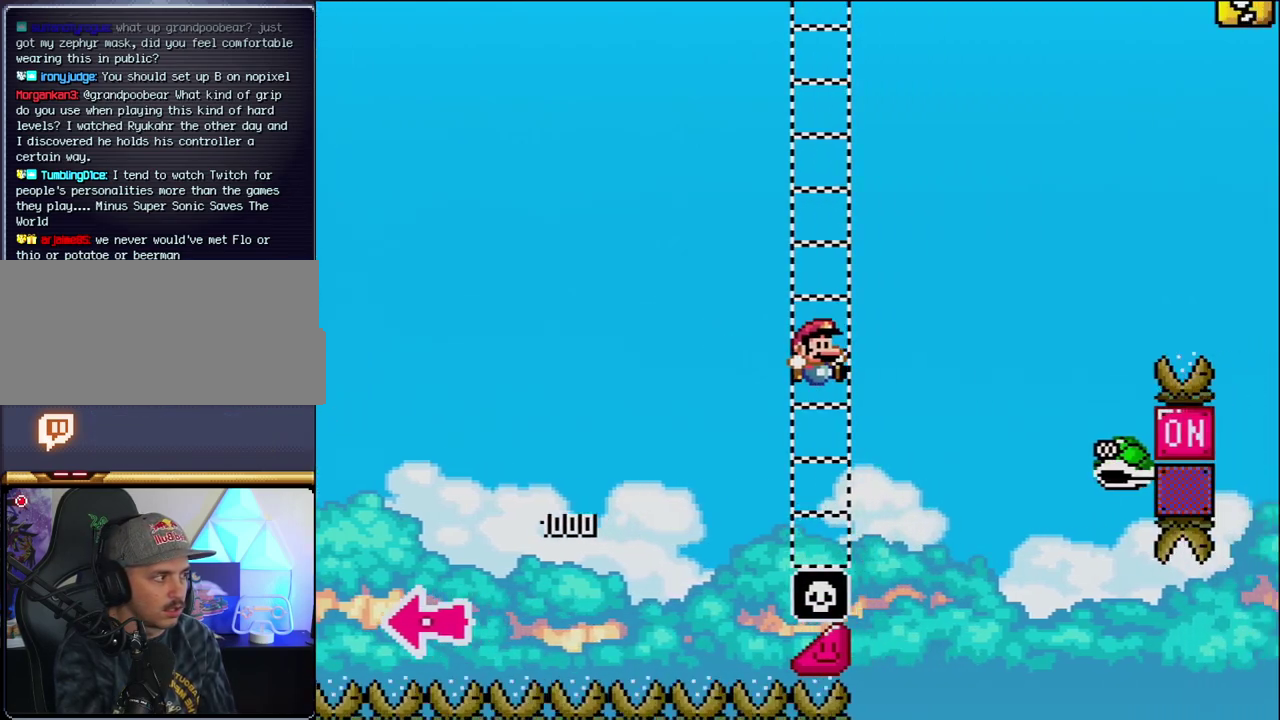
{"buttons": ["B", "Y", "DPAD_RIGHT"], "events": []}
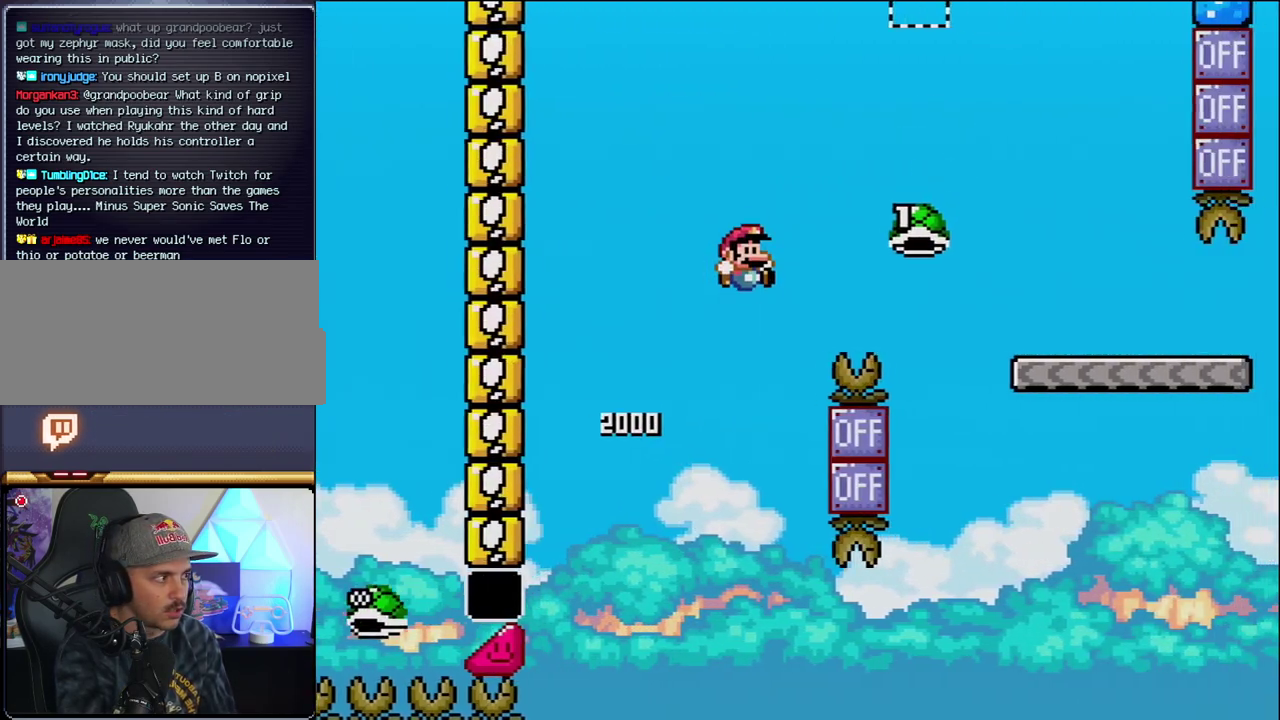
{"buttons": ["B", "Y", "DPAD_RIGHT"], "events": []}
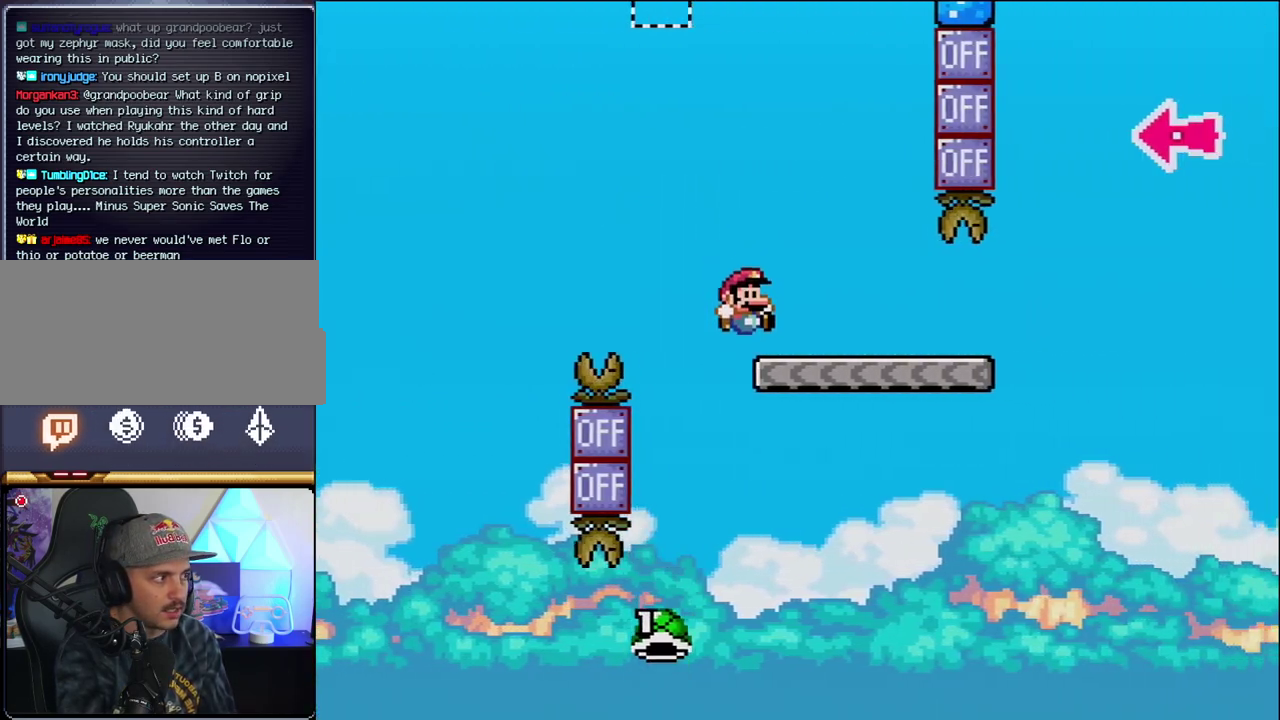
{"buttons": ["Y", "DPAD_RIGHT"], "events": [[67, "B", "up"], [183, "B", "down"], [417, "B", "up"]]}
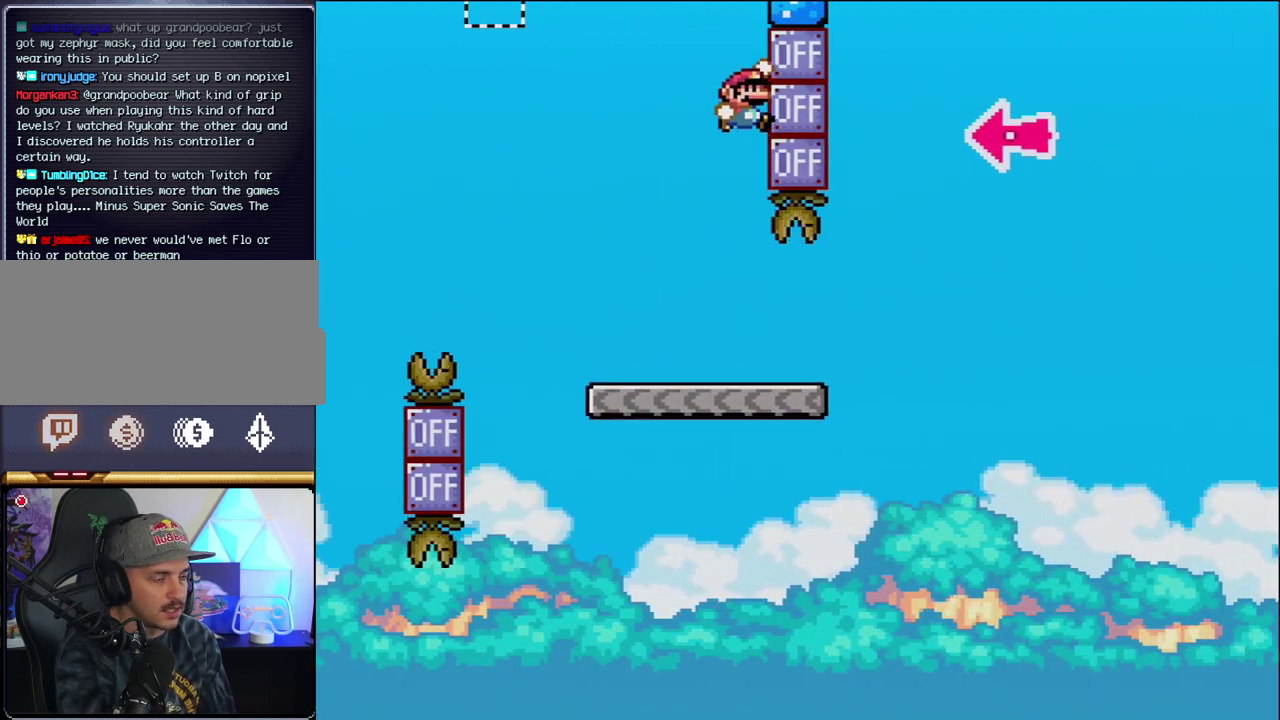
{"buttons": ["A", "DPAD_RIGHT"], "events": [[217, "Y", "up"], [417, "A", "down"]]}
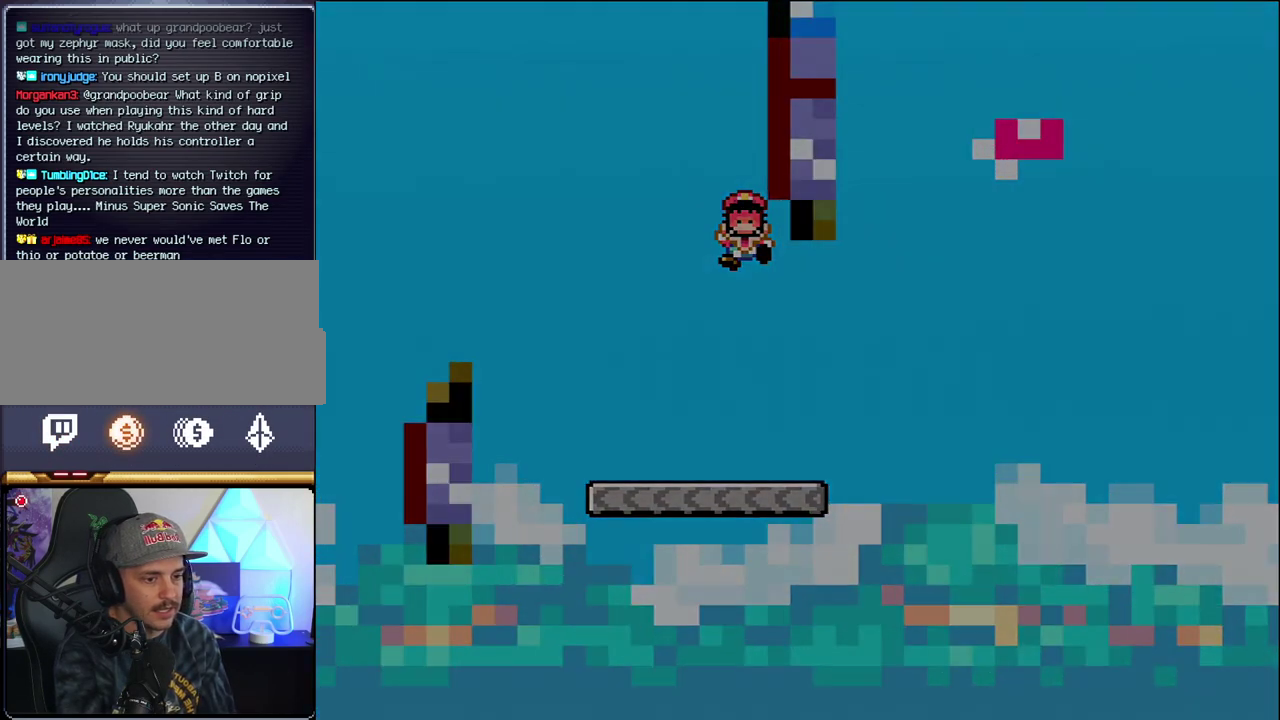
{"buttons": [], "events": [[33, "DPAD_RIGHT", "up"], [67, "A", "up"], [183, "A", "down"], [317, "A", "up"]]}
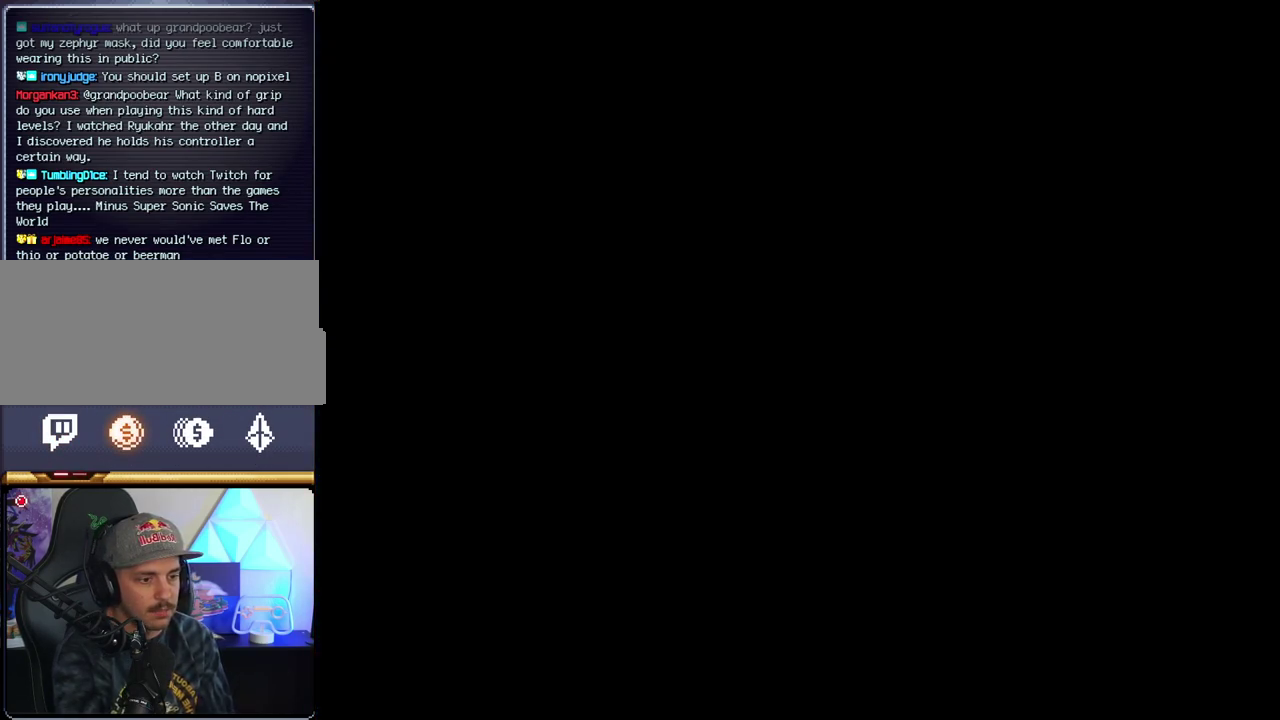
{"buttons": [], "events": []}
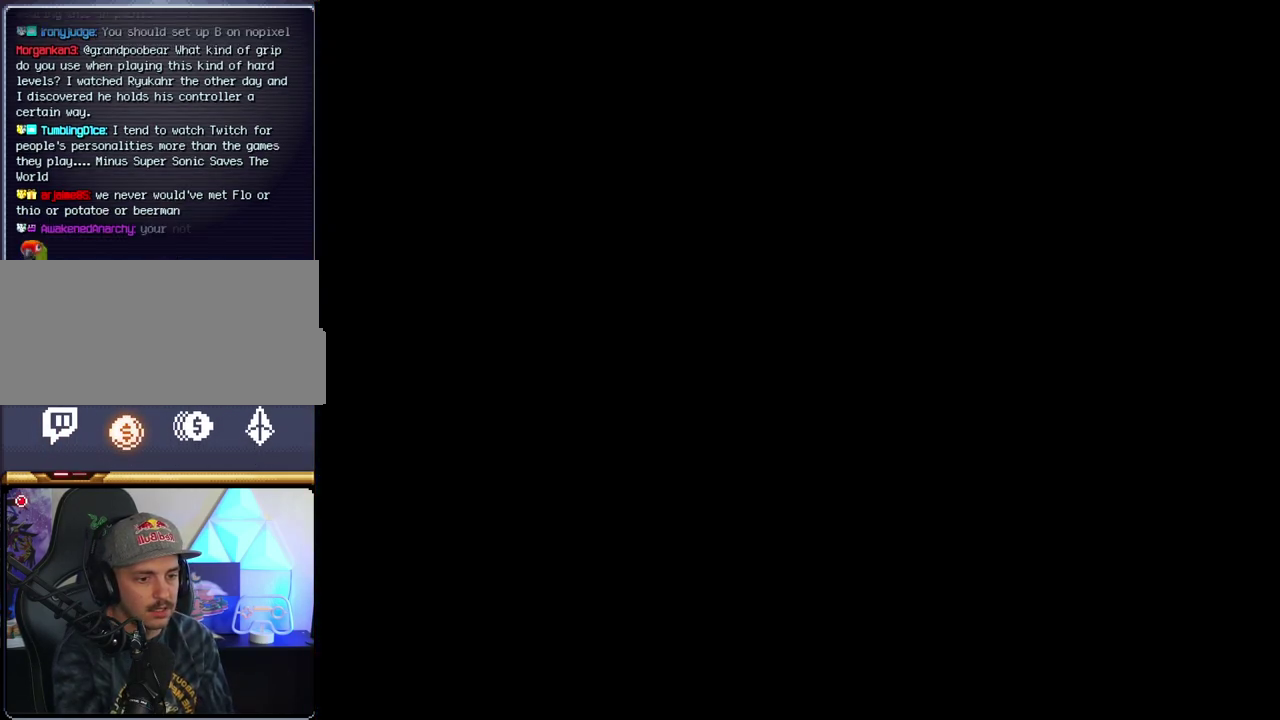
{"buttons": [], "events": []}
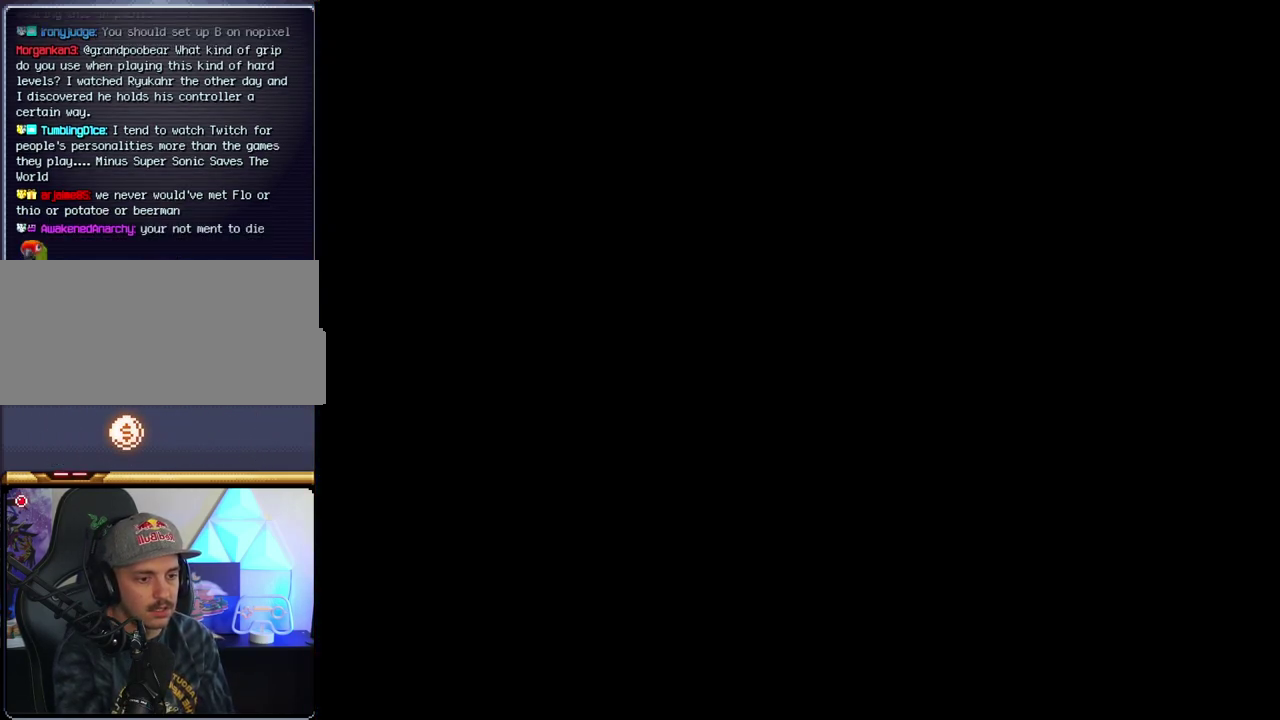
{"buttons": ["B"], "events": [[500, "B", "down"]]}
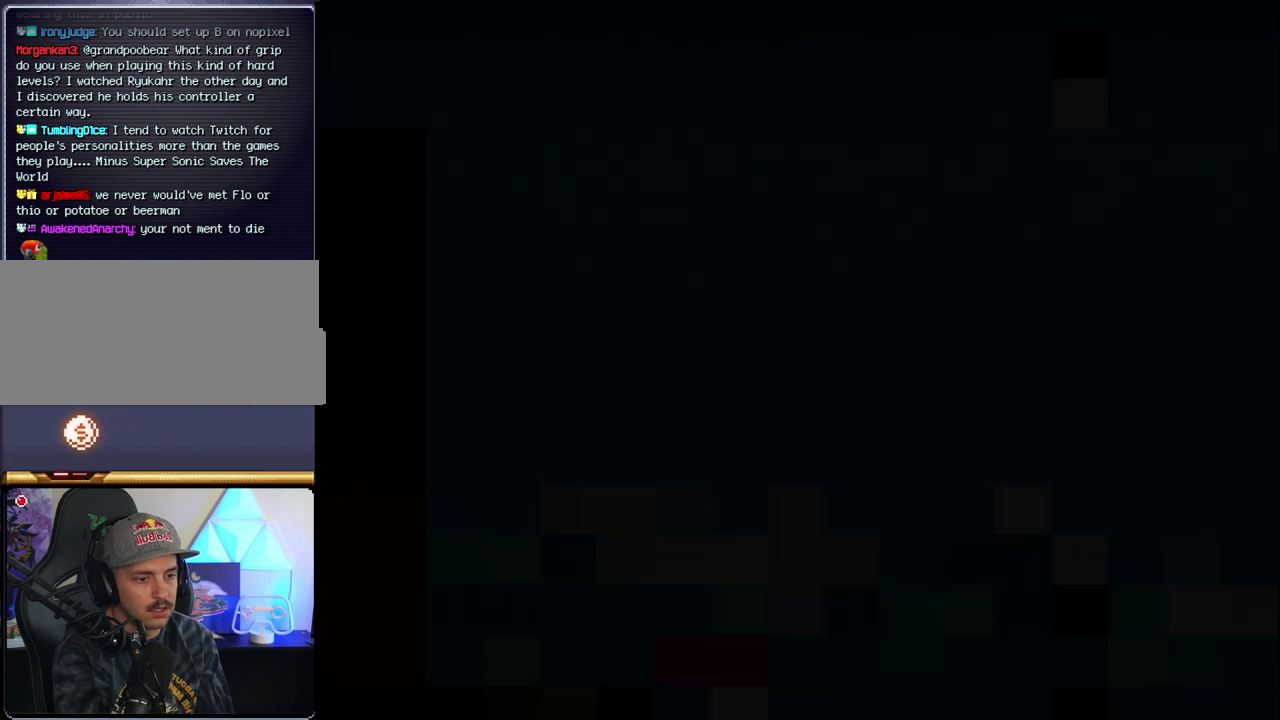
{"buttons": ["B", "DPAD_LEFT"], "events": [[450, "DPAD_LEFT", "down"]]}
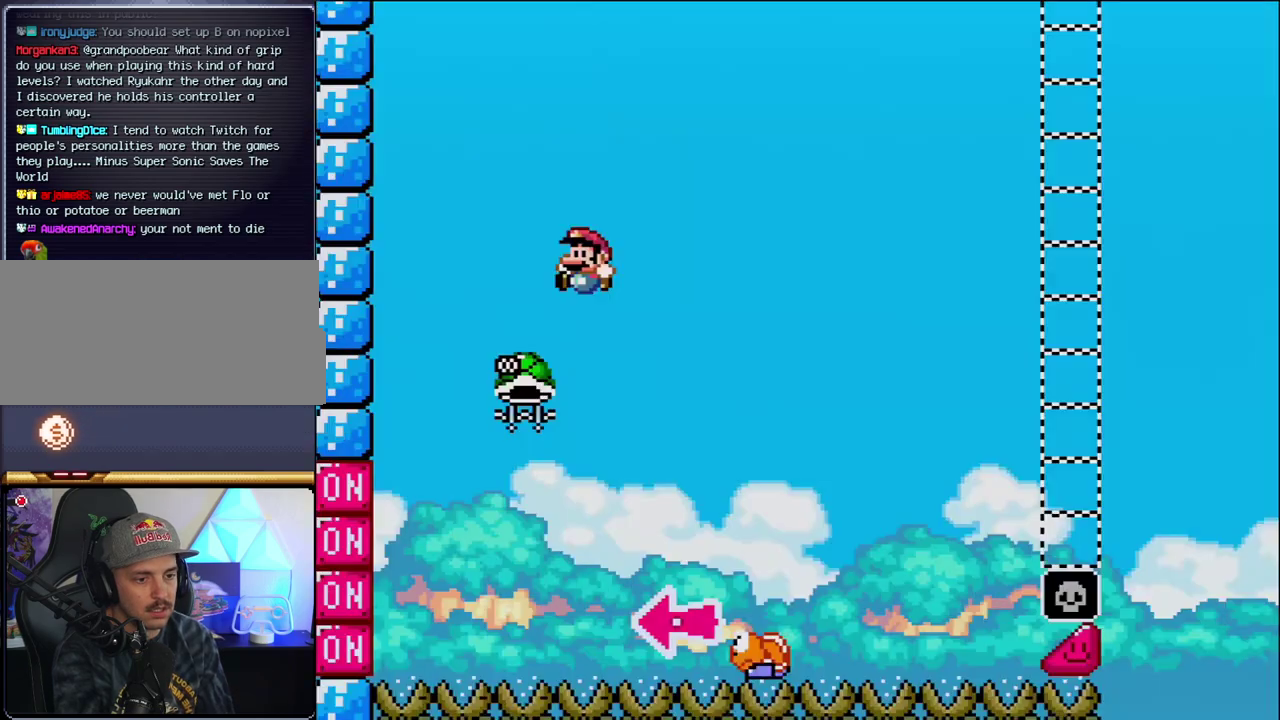
{"buttons": ["B", "Y", "DPAD_RIGHT"], "events": [[283, "DPAD_LEFT", "up"], [383, "DPAD_RIGHT", "down"], [467, "Y", "down"]]}
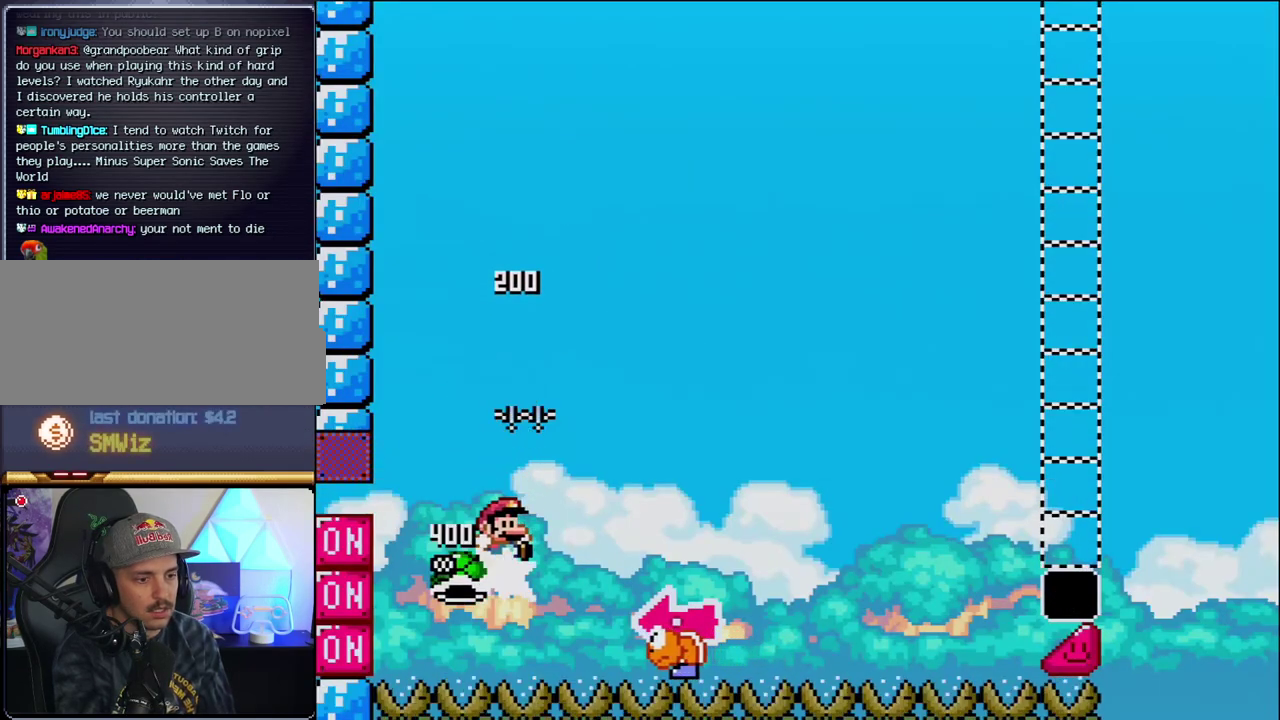
{"buttons": ["B", "Y", "DPAD_LEFT"], "events": [[417, "DPAD_RIGHT", "up"], [467, "DPAD_LEFT", "down"]]}
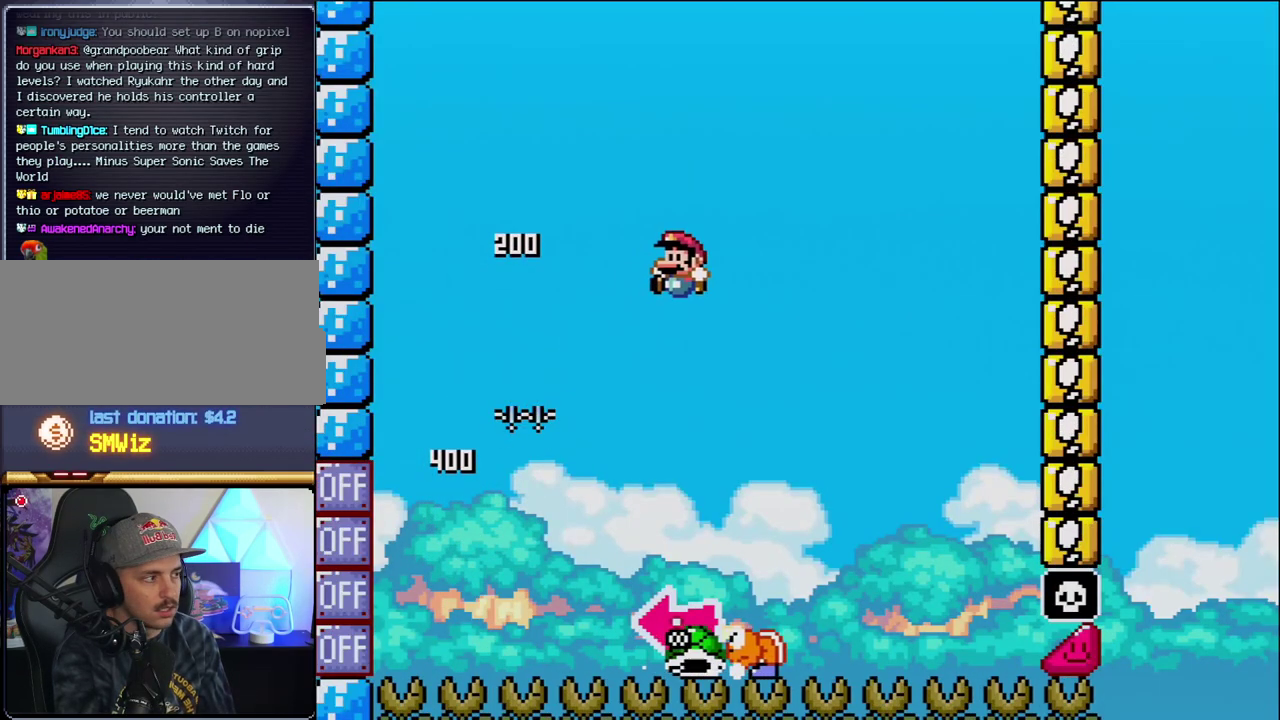
{"buttons": ["B", "Y", "DPAD_LEFT"], "events": [[100, "DPAD_LEFT", "up"], [100, "DPAD_RIGHT", "down"], [167, "B", "up"], [350, "DPAD_RIGHT", "up"], [383, "DPAD_LEFT", "down"], [433, "B", "down"]]}
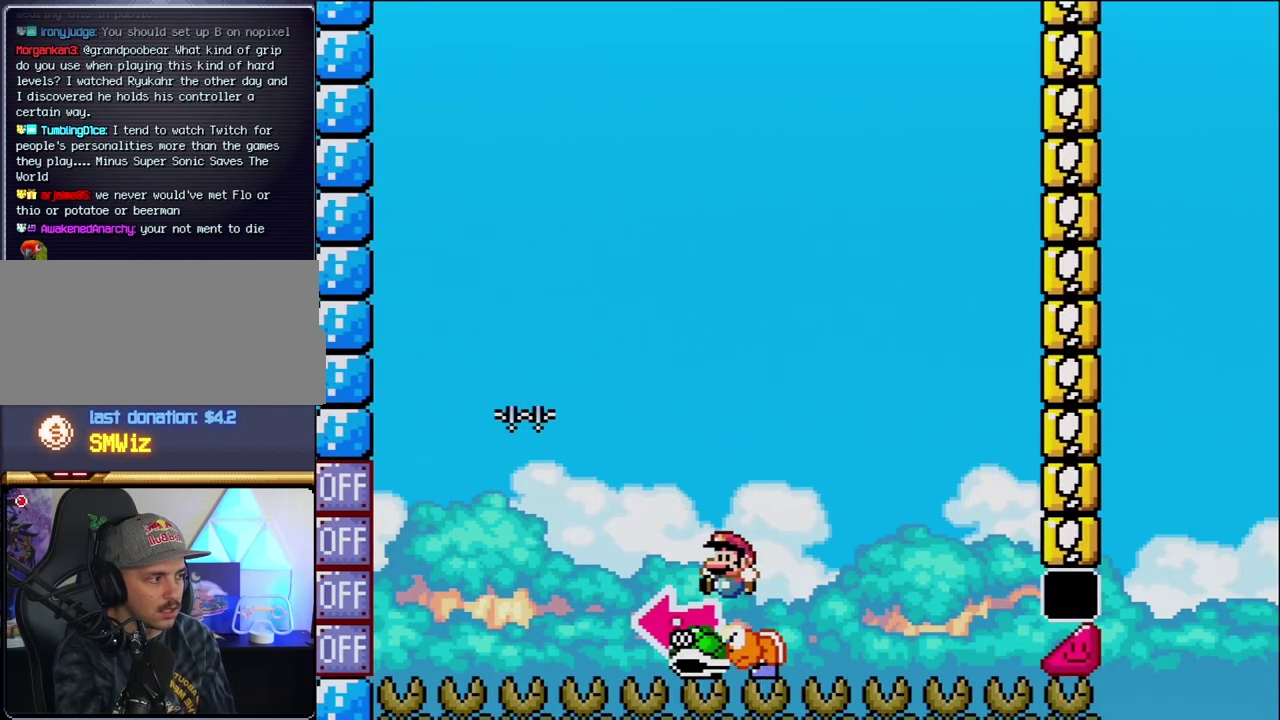
{"buttons": ["B", "Y", "DPAD_RIGHT"], "events": [[133, "DPAD_LEFT", "up"], [167, "Y", "up"], [283, "DPAD_RIGHT", "down"], [317, "Y", "down"]]}
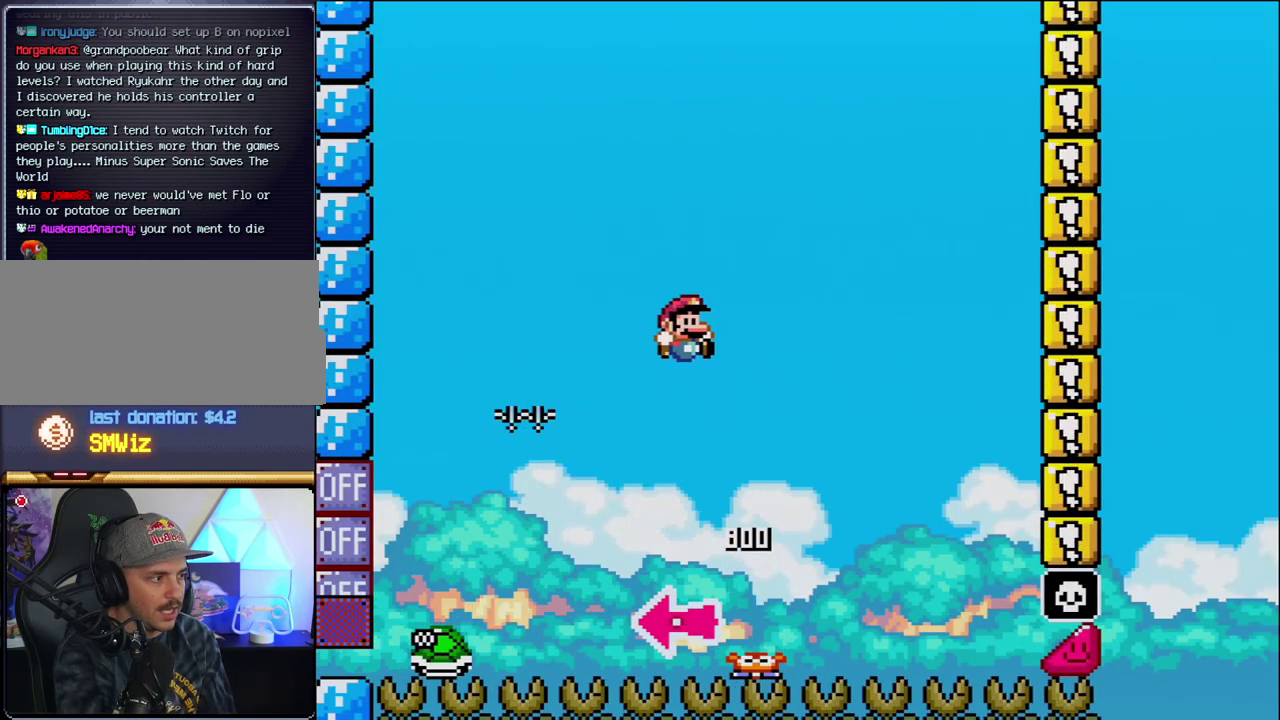
{"buttons": ["B", "Y", "DPAD_RIGHT"], "events": [[133, "DPAD_RIGHT", "up"], [317, "DPAD_RIGHT", "down"]]}
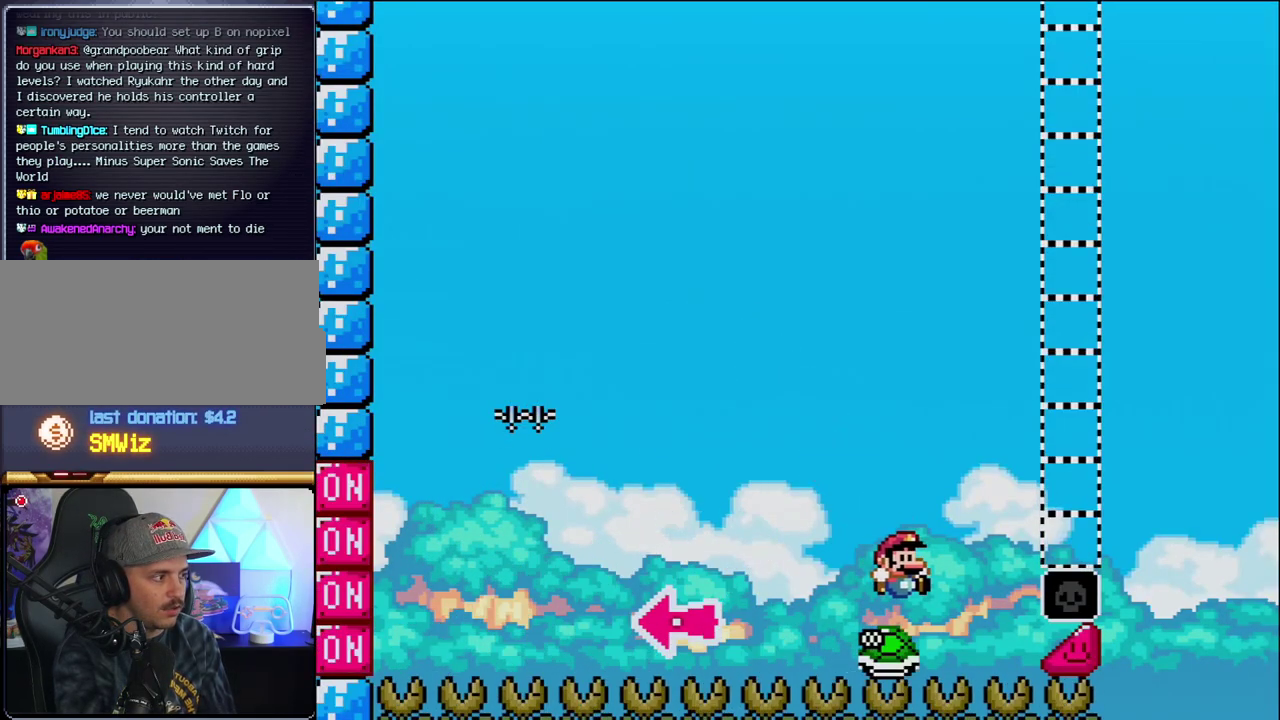
{"buttons": ["B", "Y", "DPAD_RIGHT"], "events": []}
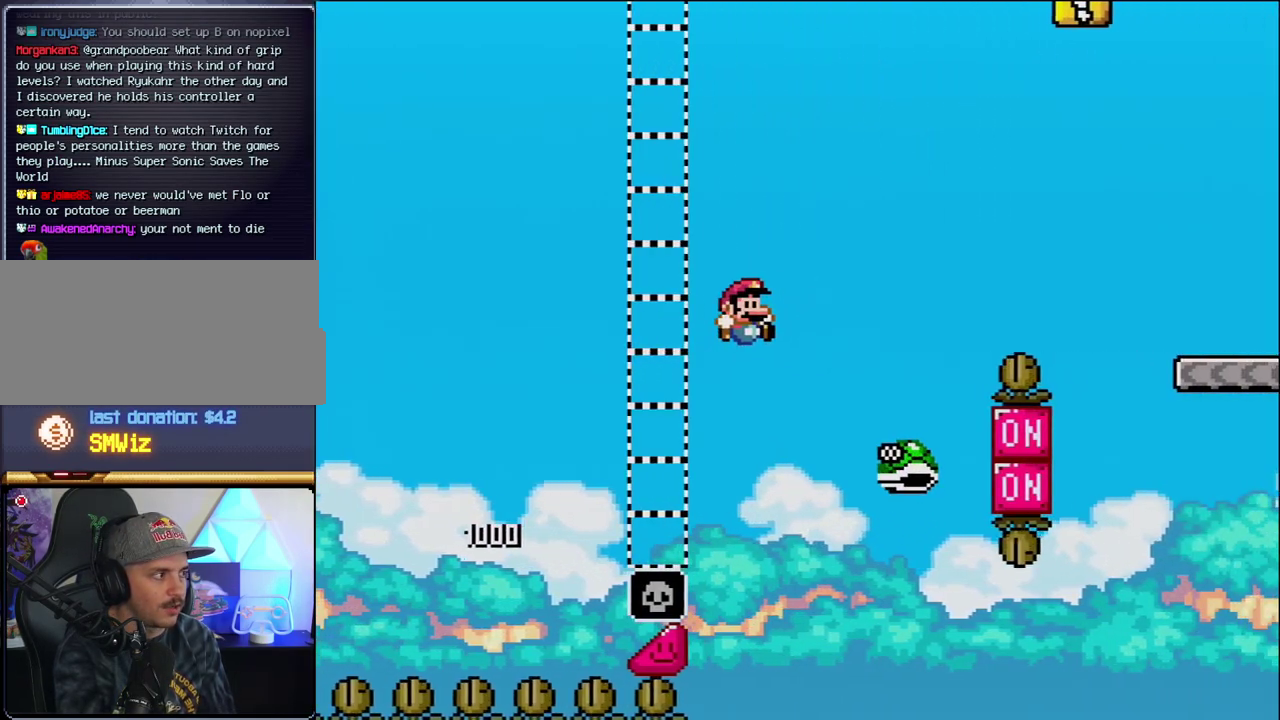
{"buttons": ["B", "Y", "DPAD_RIGHT"], "events": [[33, "B", "up"], [217, "B", "down"]]}
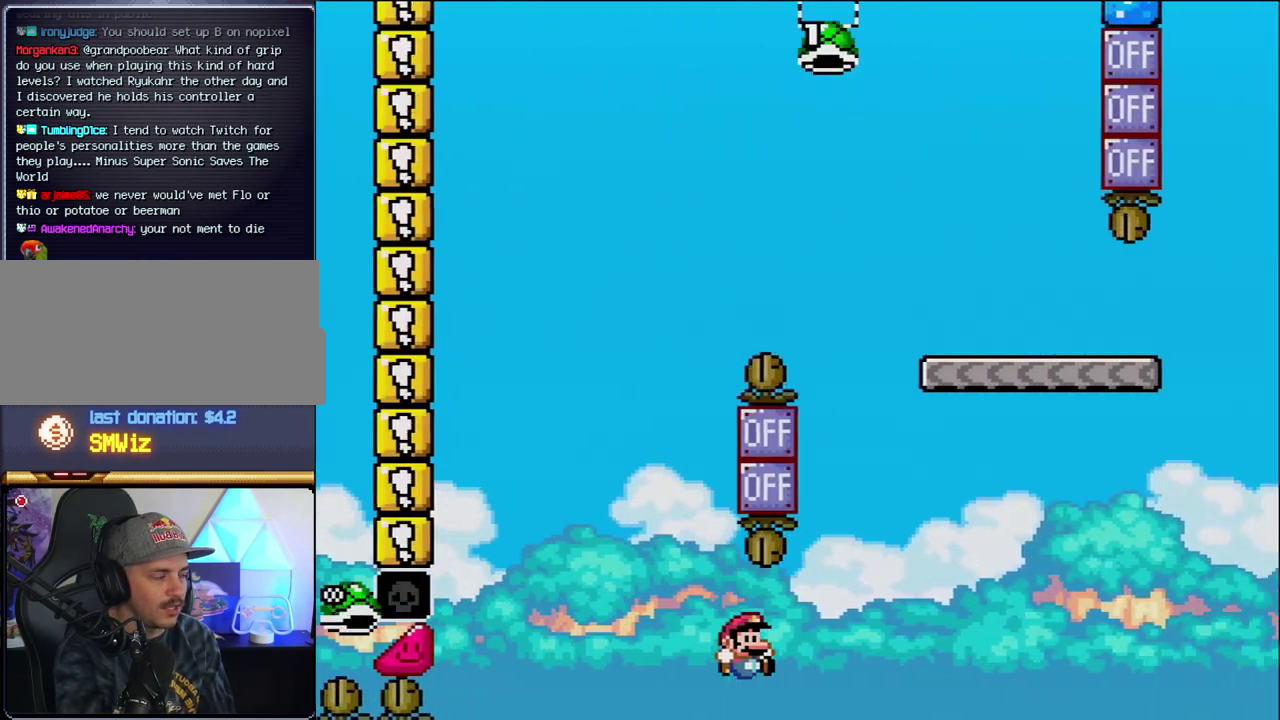
{"buttons": [], "events": [[67, "B", "up"], [250, "DPAD_RIGHT", "up"], [283, "Y", "up"], [317, "B", "down"], [467, "B", "up"]]}
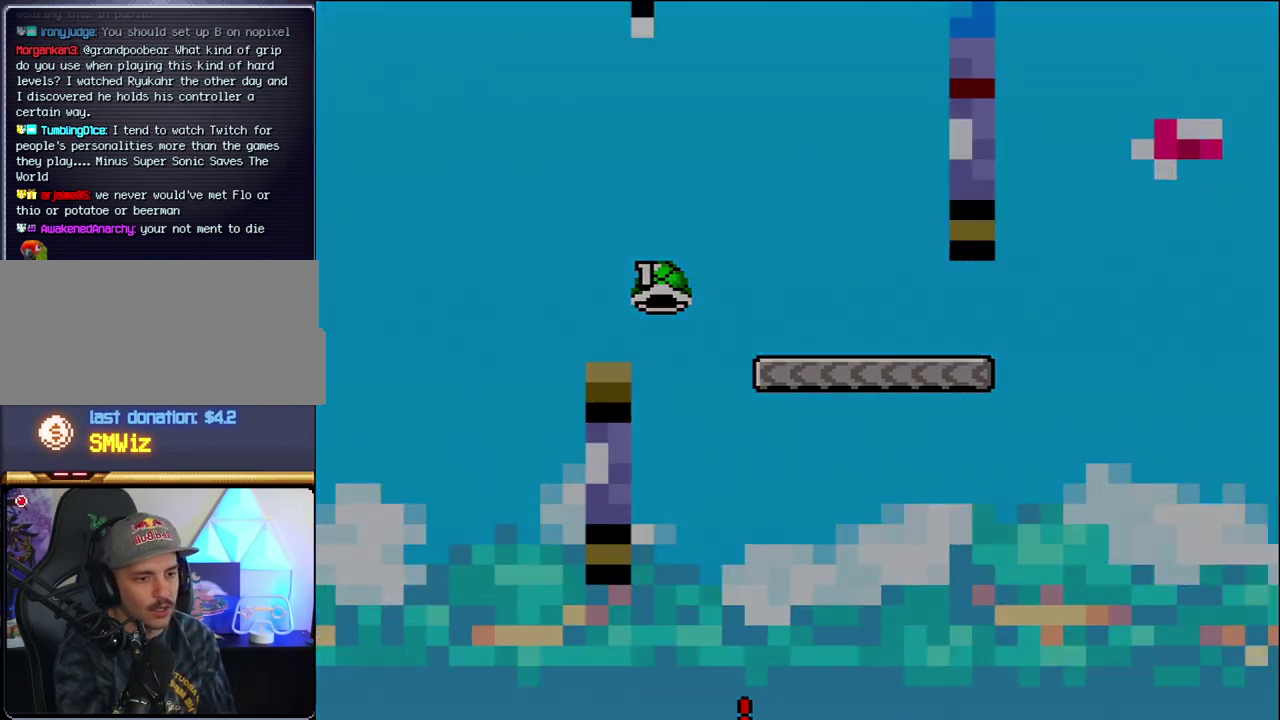
{"buttons": ["B"], "events": [[33, "B", "down"], [183, "B", "up"], [283, "B", "down"]]}
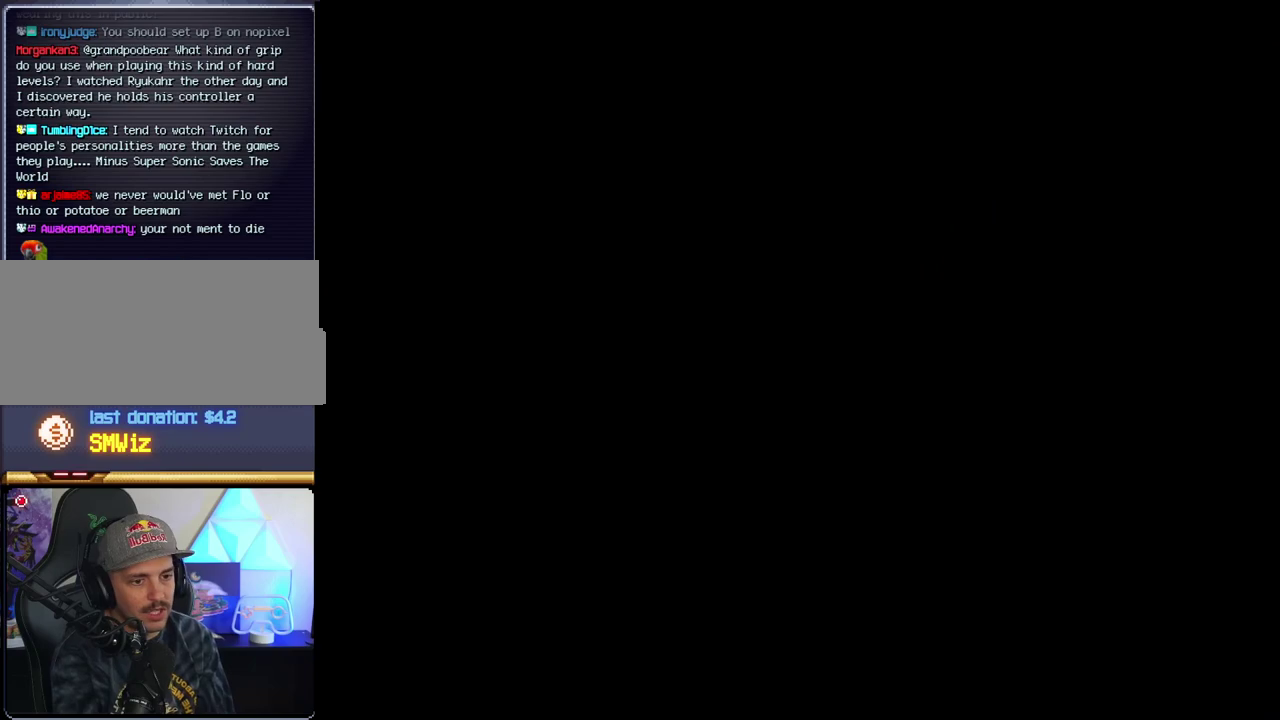
{"buttons": ["B"], "events": []}
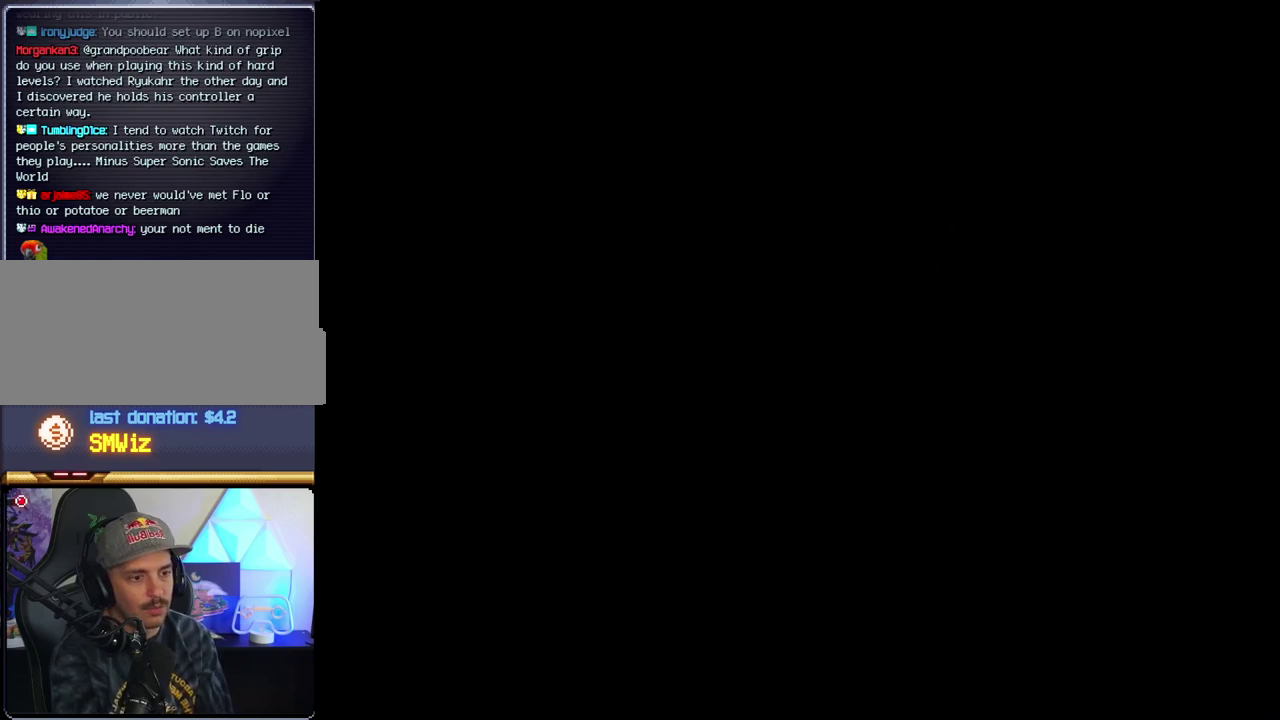
{"buttons": ["B"], "events": []}
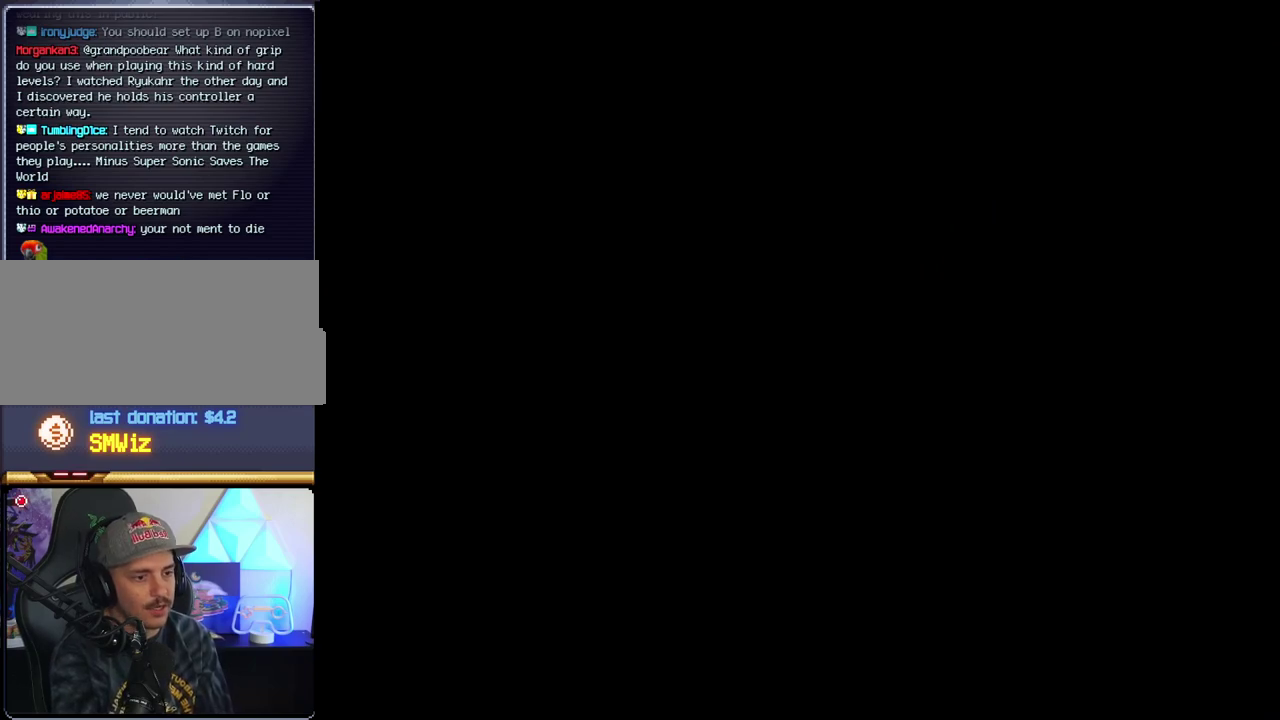
{"buttons": [], "events": [[500, "B", "up"]]}
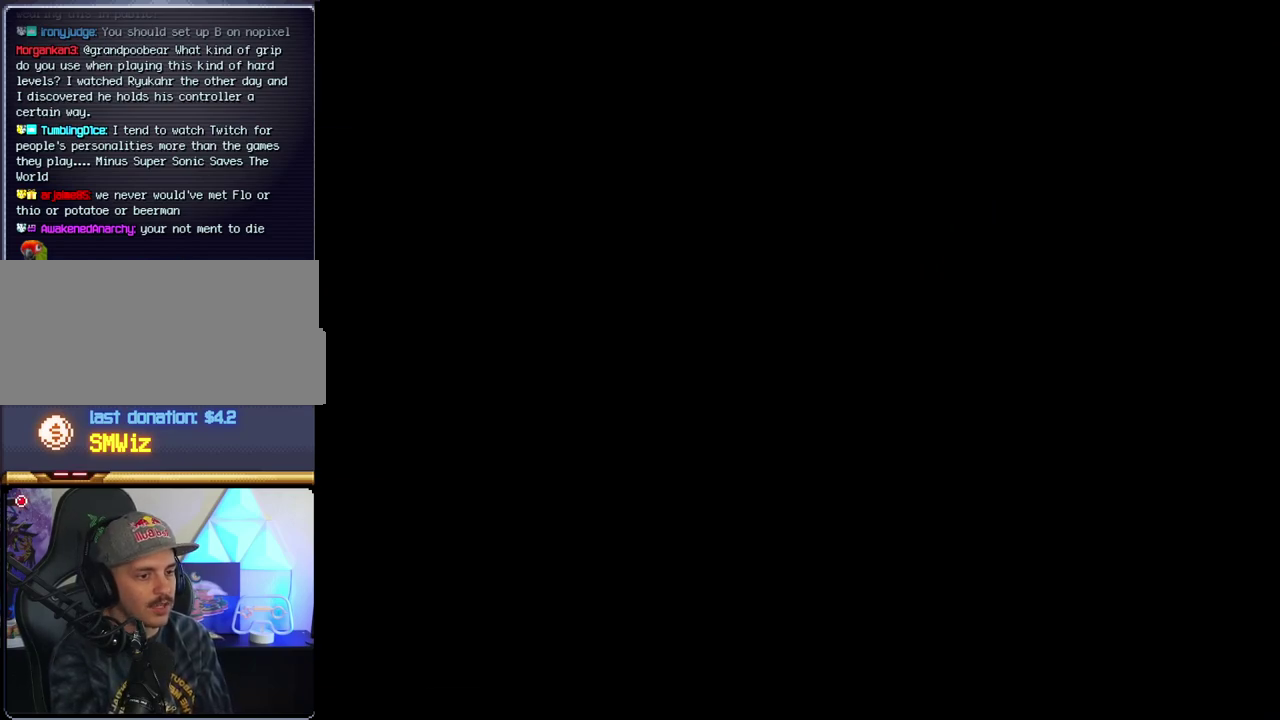
{"buttons": ["B"], "events": [[33, "B", "down"]]}
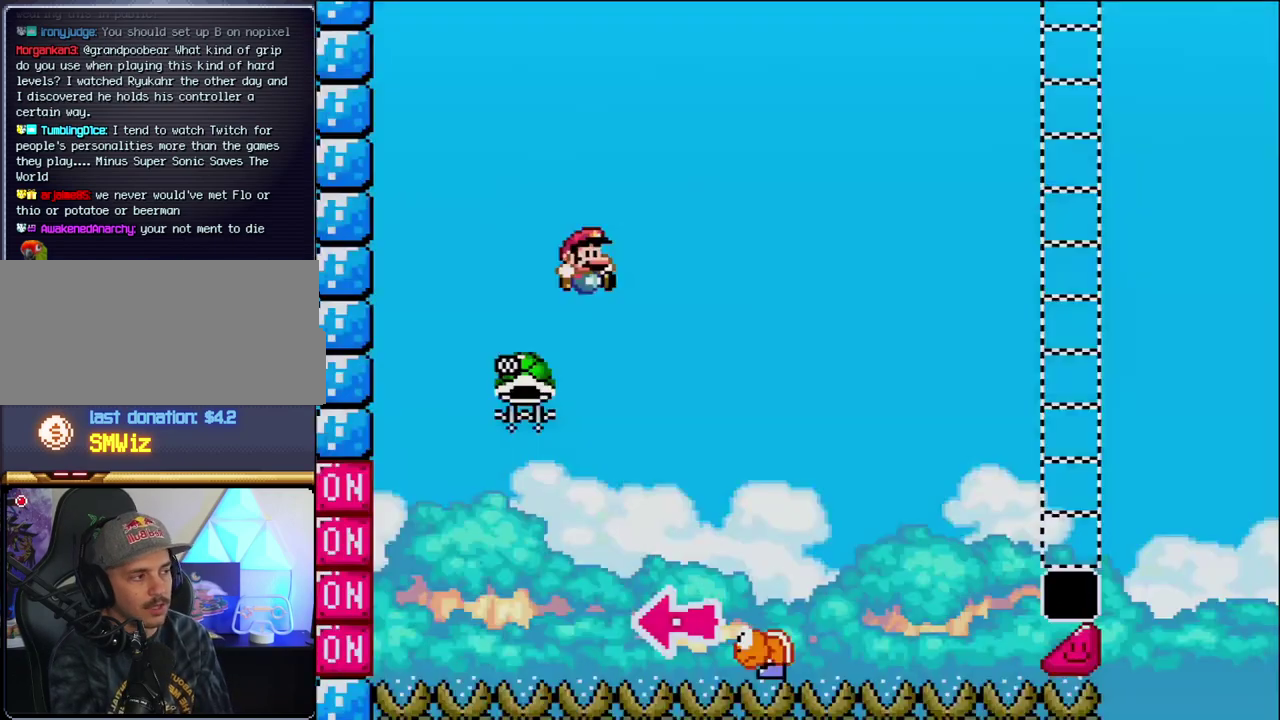
{"buttons": ["B", "DPAD_RIGHT"], "events": [[133, "DPAD_LEFT", "down"], [383, "DPAD_LEFT", "up"], [450, "DPAD_RIGHT", "down"]]}
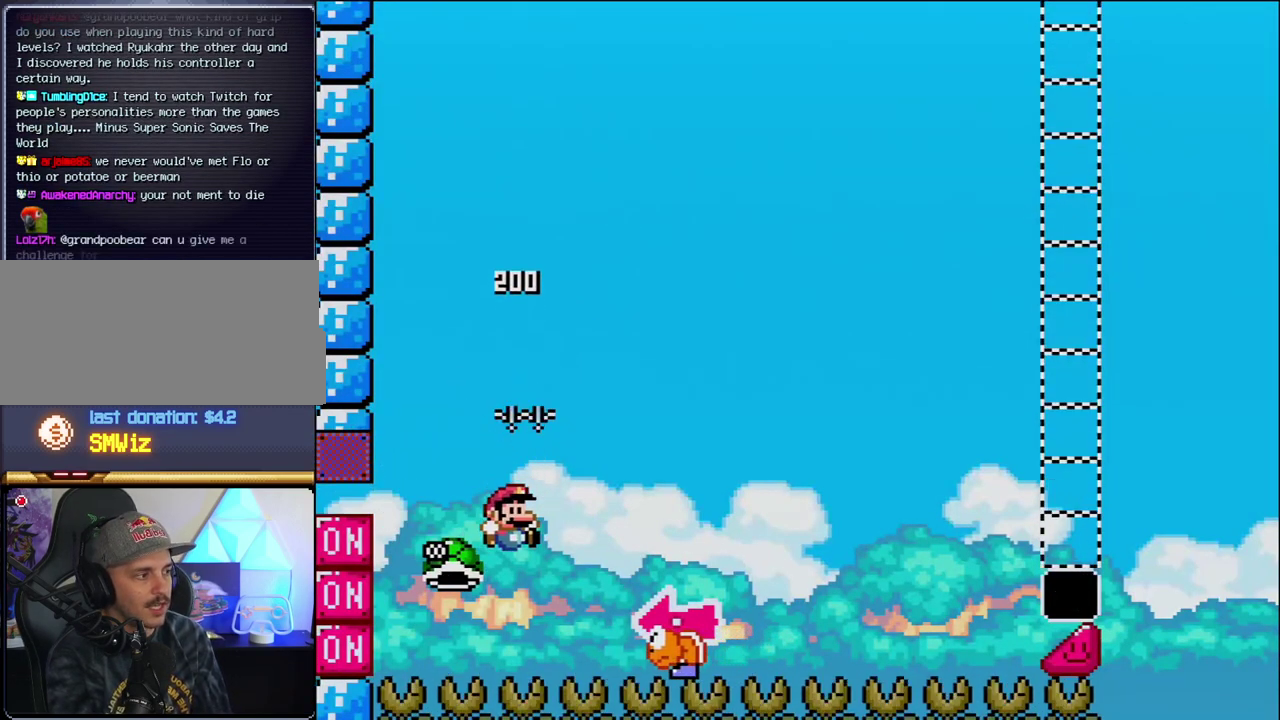
{"buttons": ["Y", "DPAD_LEFT"], "events": [[33, "Y", "down"], [417, "DPAD_RIGHT", "up"], [433, "DPAD_LEFT", "down"], [467, "B", "up"]]}
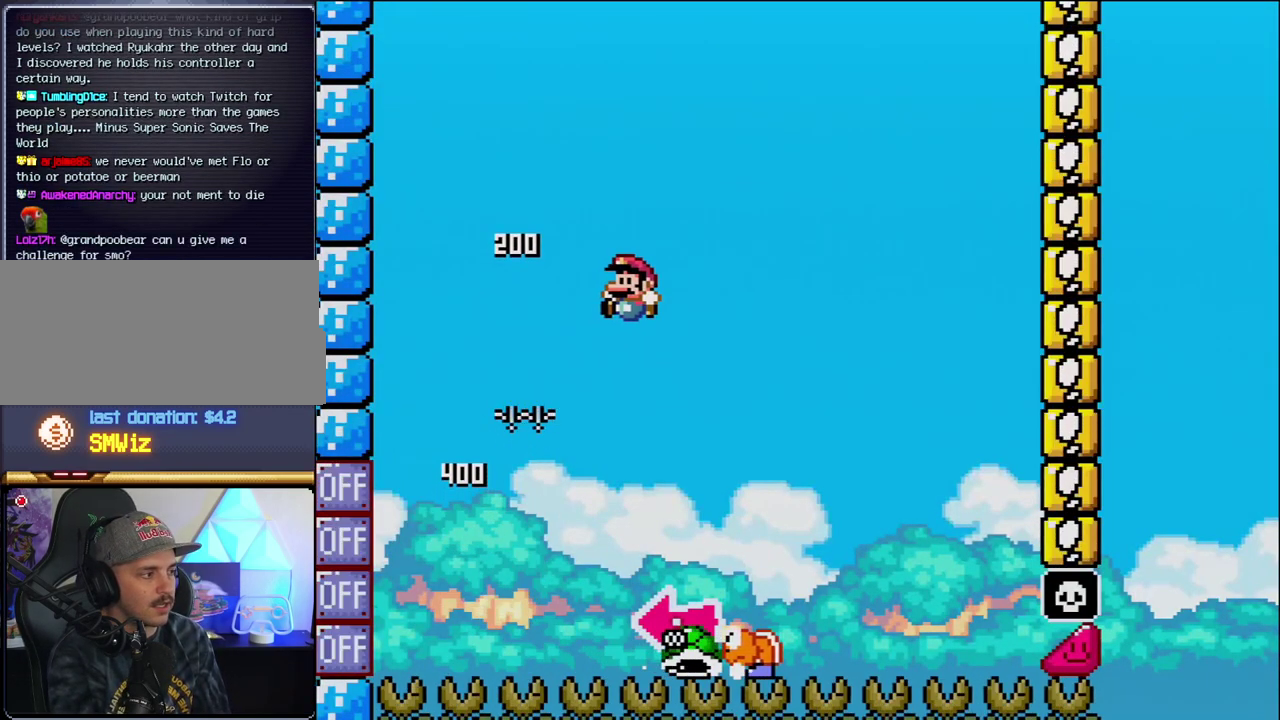
{"buttons": ["B", "Y", "DPAD_LEFT"], "events": [[100, "DPAD_LEFT", "up"], [100, "DPAD_RIGHT", "down"], [317, "B", "down"], [433, "DPAD_LEFT", "down"], [433, "DPAD_RIGHT", "up"]]}
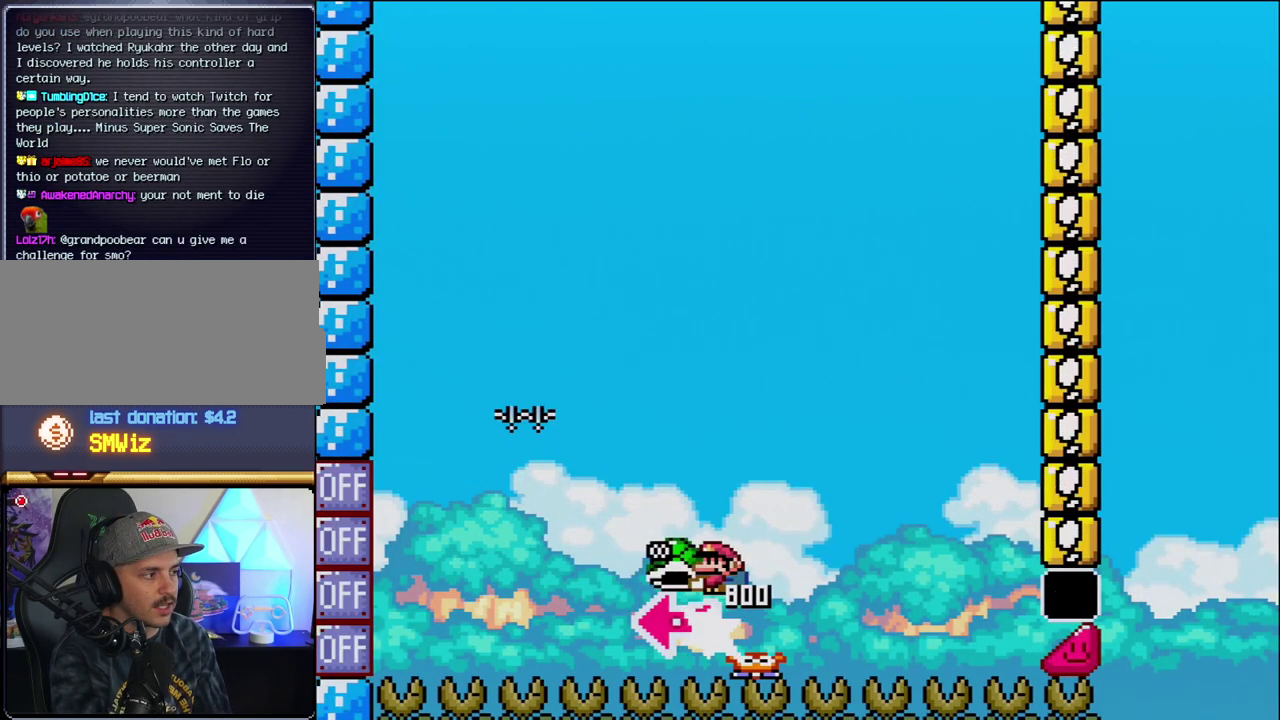
{"buttons": ["B", "Y", "DPAD_RIGHT"], "events": [[100, "Y", "up"], [200, "DPAD_LEFT", "up"], [250, "Y", "down"], [317, "DPAD_RIGHT", "down"]]}
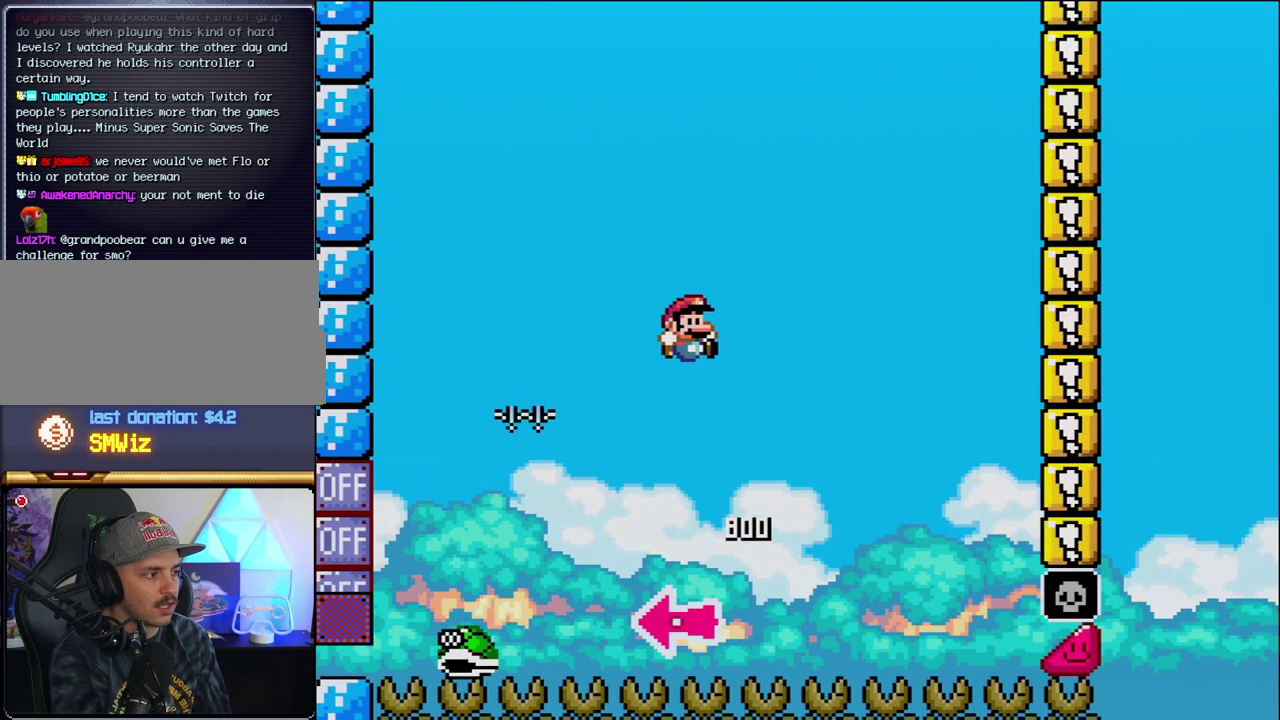
{"buttons": ["B", "Y", "DPAD_RIGHT"], "events": [[200, "DPAD_RIGHT", "up"], [317, "DPAD_RIGHT", "down"]]}
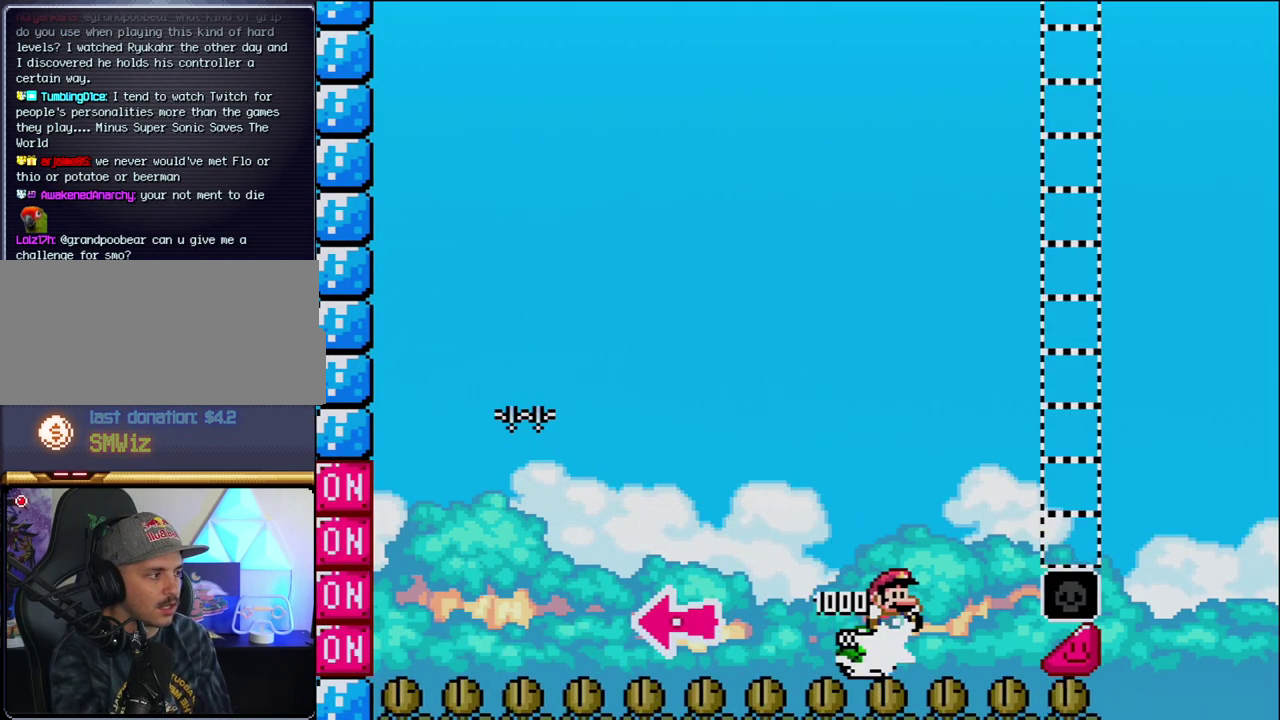
{"buttons": ["B", "Y", "DPAD_RIGHT"], "events": []}